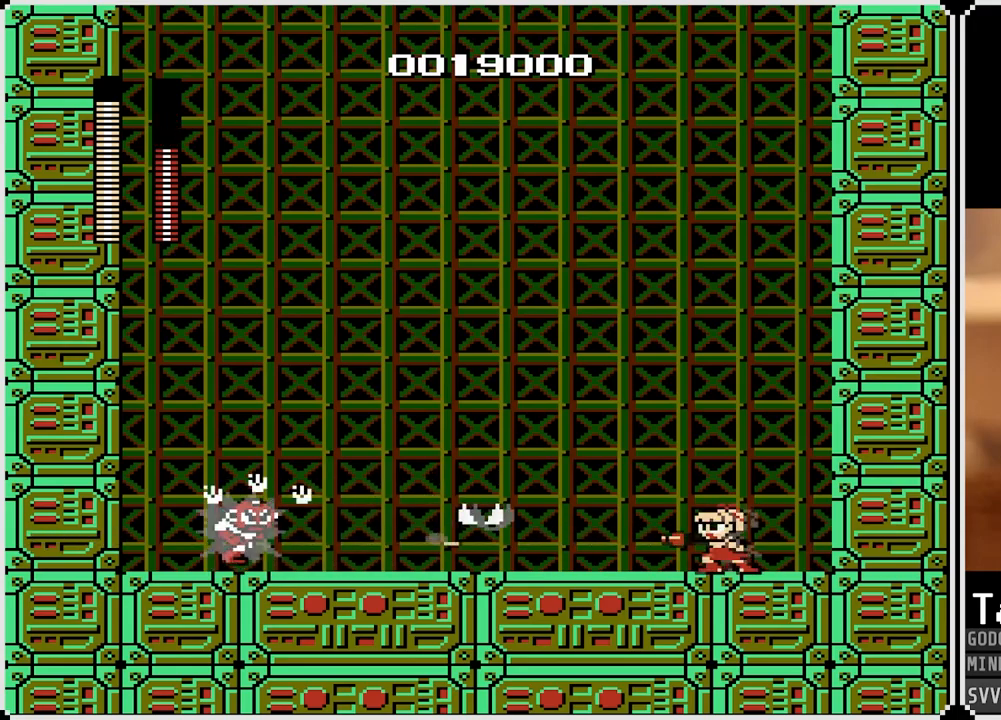
Gameplay with a controller (PlayStation layout); each line is a JSON object with the inputs held at the frame after it. "events" lists button and stick changes between this image and that frame as [ms after this image, input, new state], when the widget could be followed in between.
{"buttons": ["DPAD_LEFT"], "left_stick": "center", "right_stick": "center", "events": [[167, "DPAD_LEFT", "down"], [333, "SQUARE", "up"], [350, "CROSS", "up"]]}
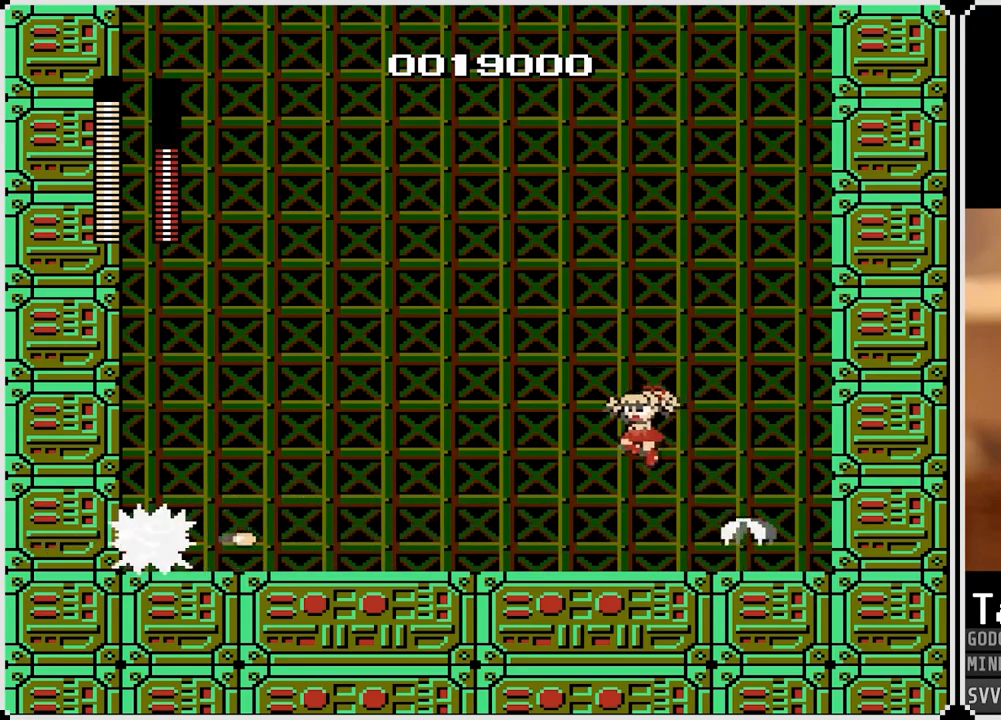
{"buttons": ["CROSS", "DPAD_RIGHT"], "left_stick": "center", "right_stick": "center", "events": [[83, "DPAD_LEFT", "up"], [200, "SQUARE", "down"], [333, "CROSS", "down"], [367, "SQUARE", "up"], [417, "DPAD_RIGHT", "down"]]}
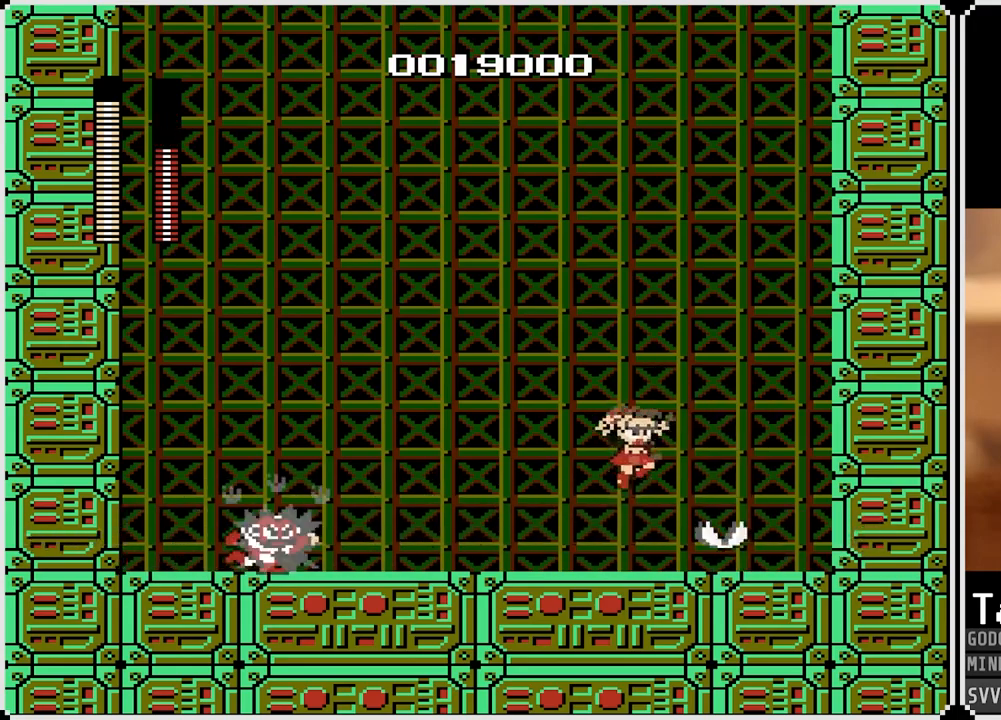
{"buttons": ["DPAD_LEFT"], "left_stick": "center", "right_stick": "center", "events": [[117, "CROSS", "up"], [450, "DPAD_RIGHT", "up"], [500, "DPAD_LEFT", "down"]]}
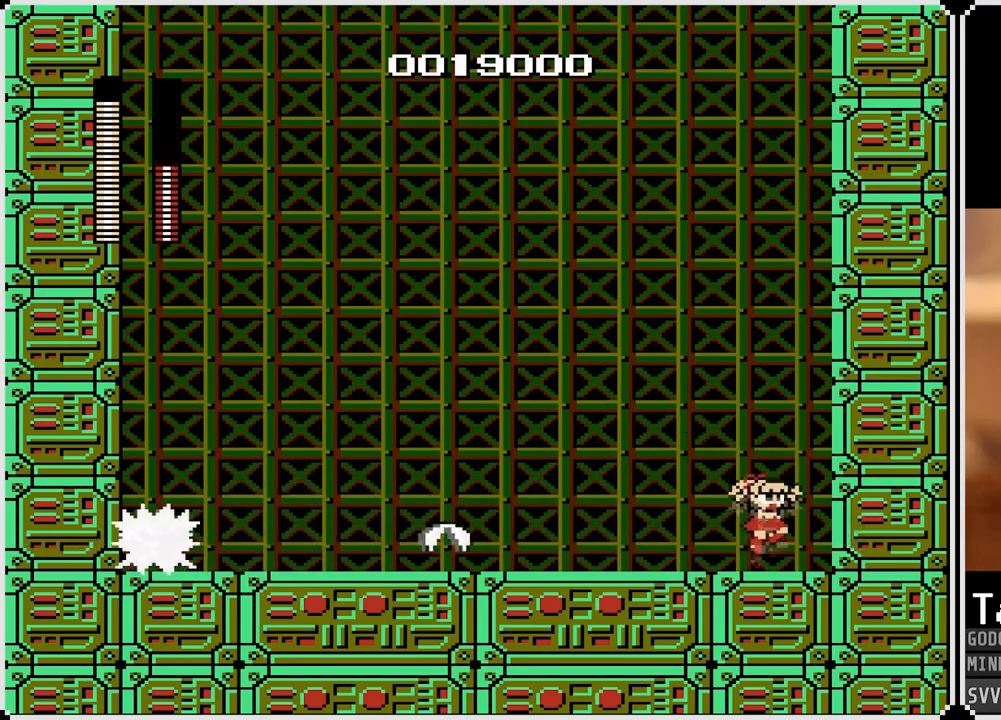
{"buttons": [], "left_stick": "center", "right_stick": "center", "events": [[100, "SQUARE", "down"], [133, "DPAD_LEFT", "up"], [217, "SQUARE", "up"]]}
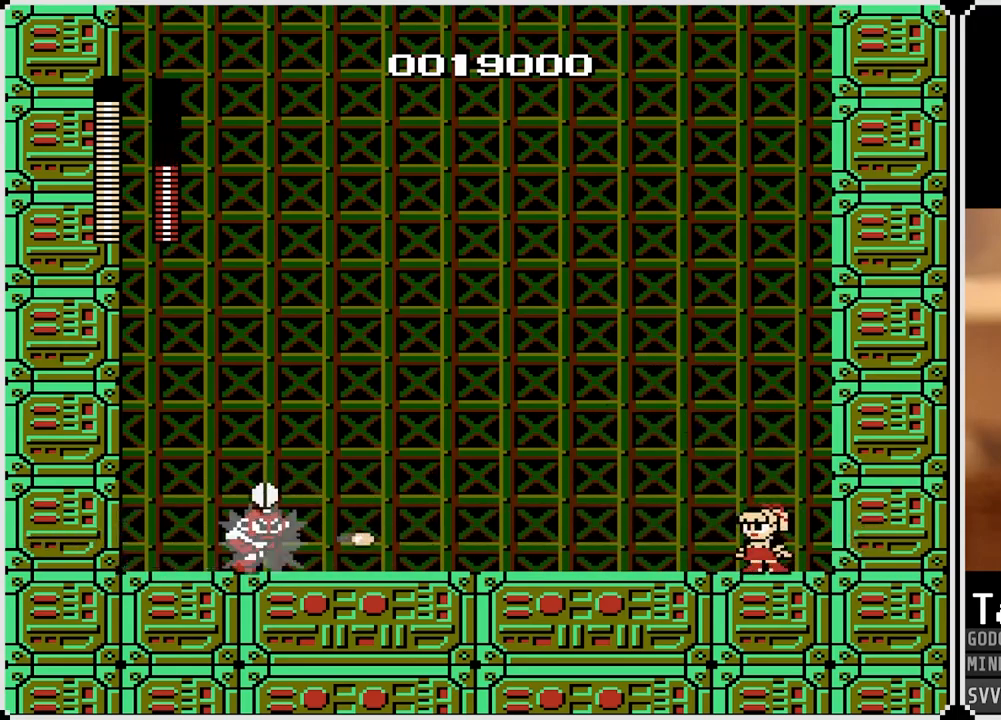
{"buttons": [], "left_stick": "center", "right_stick": "center", "events": [[267, "SQUARE", "down"], [417, "SQUARE", "up"]]}
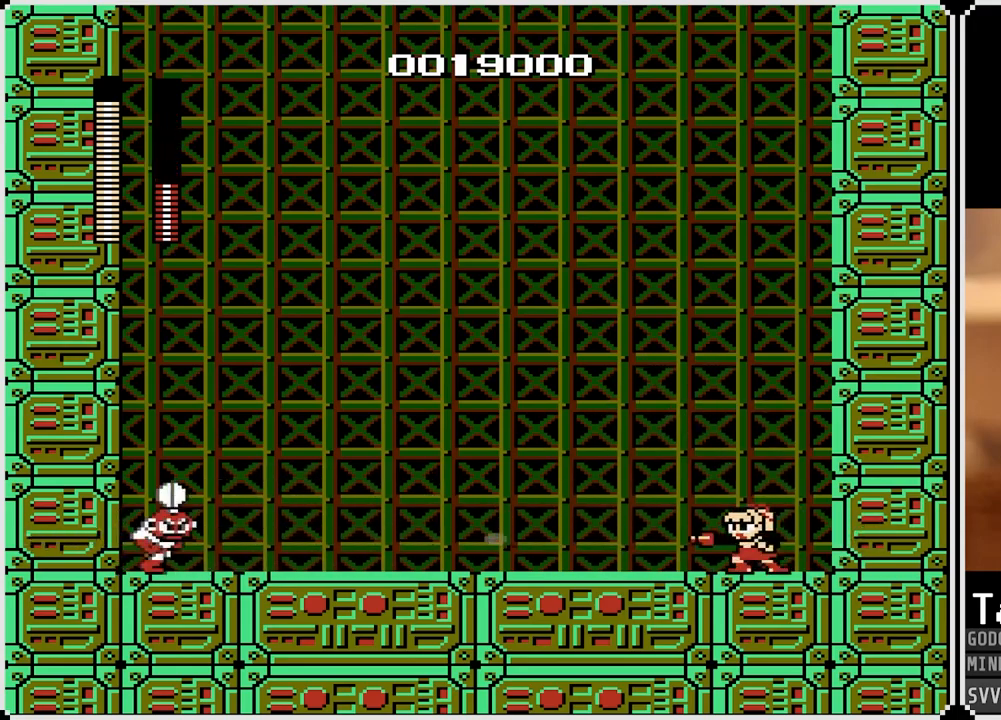
{"buttons": [], "left_stick": "center", "right_stick": "center", "events": [[133, "SQUARE", "down"], [250, "SQUARE", "up"], [333, "SQUARE", "down"], [433, "SQUARE", "up"]]}
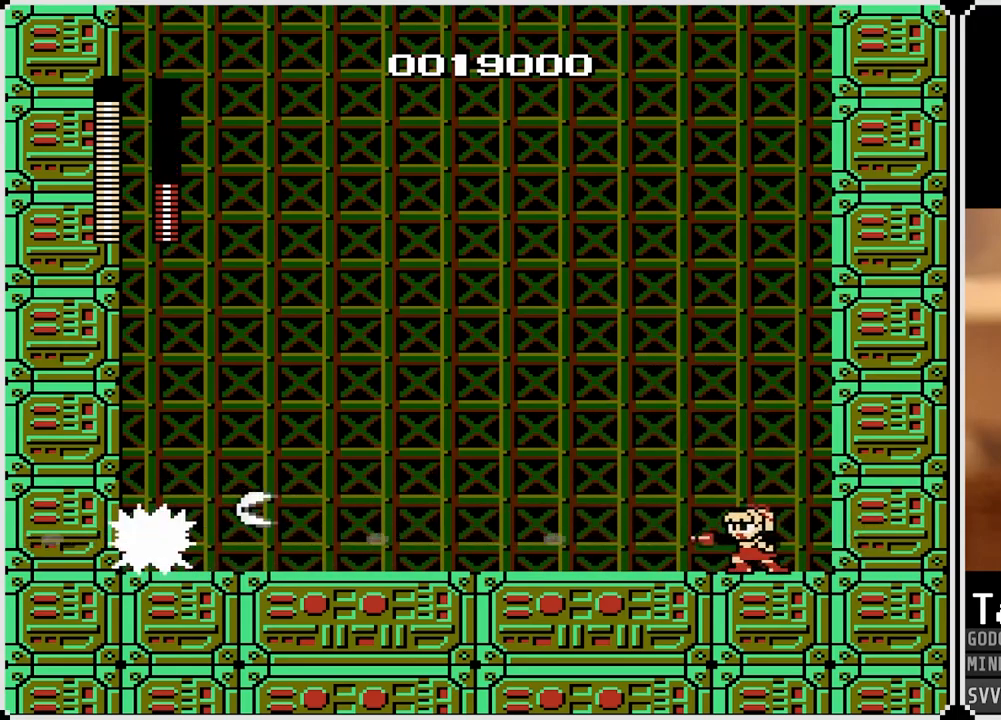
{"buttons": ["SQUARE"], "left_stick": "center", "right_stick": "center", "events": [[67, "SQUARE", "down"], [200, "SQUARE", "up"], [383, "SQUARE", "down"]]}
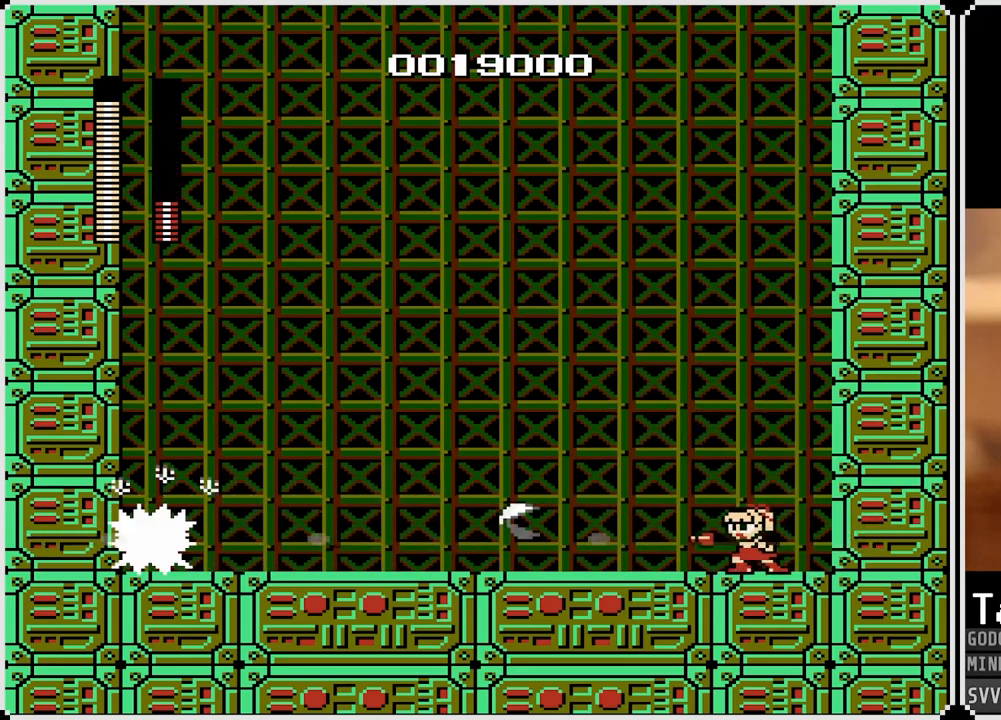
{"buttons": ["DPAD_LEFT"], "left_stick": "center", "right_stick": "center", "events": [[33, "SQUARE", "up"], [200, "CROSS", "down"], [283, "DPAD_LEFT", "down"], [283, "SQUARE", "down"], [483, "CROSS", "up"], [483, "SQUARE", "up"]]}
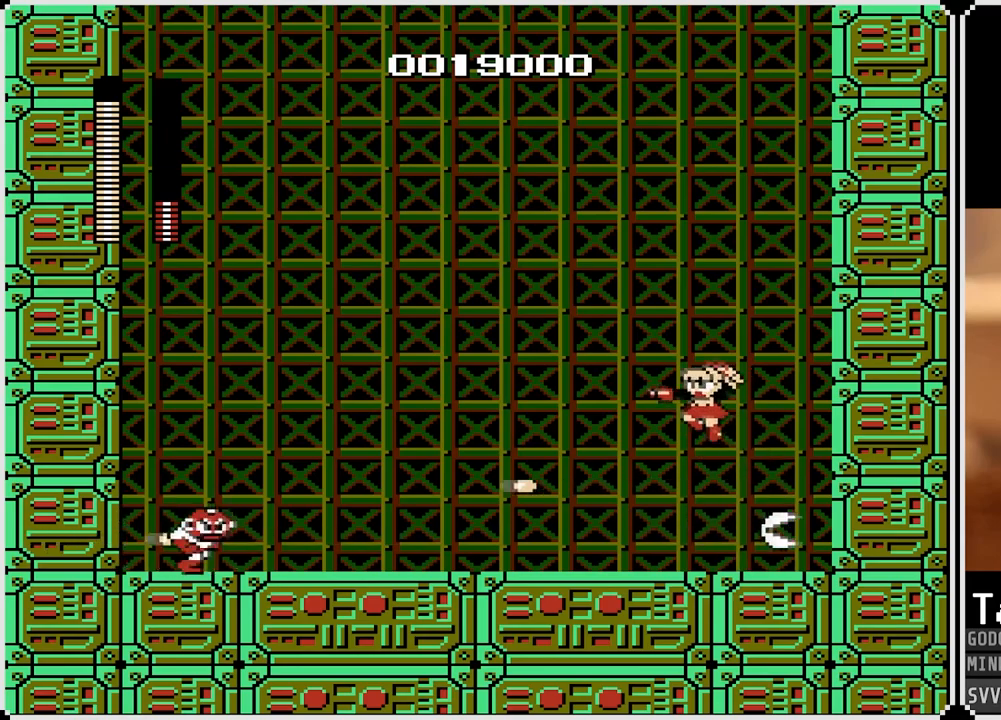
{"buttons": ["CROSS", "SQUARE", "DPAD_LEFT"], "left_stick": "center", "right_stick": "center", "events": [[67, "DPAD_LEFT", "up"], [250, "DPAD_LEFT", "down"], [367, "SQUARE", "down"], [467, "CROSS", "down"]]}
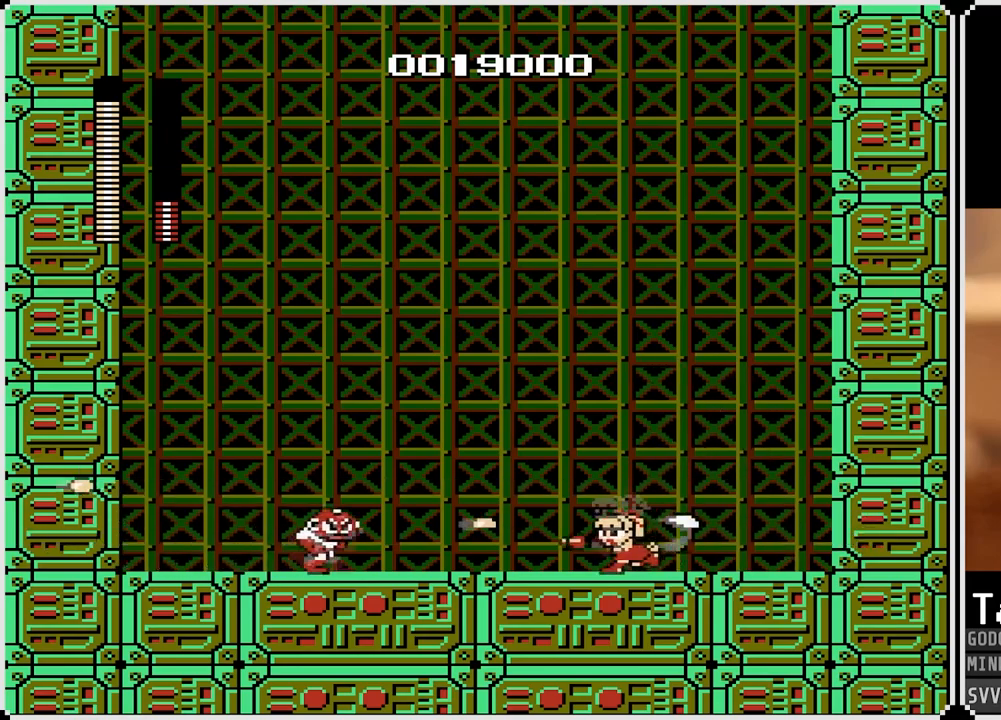
{"buttons": ["DPAD_RIGHT"], "left_stick": "center", "right_stick": "center", "events": [[17, "SQUARE", "up"], [100, "SQUARE", "down"], [217, "DPAD_LEFT", "up"], [250, "DPAD_RIGHT", "down"], [267, "SQUARE", "up"], [283, "CROSS", "up"]]}
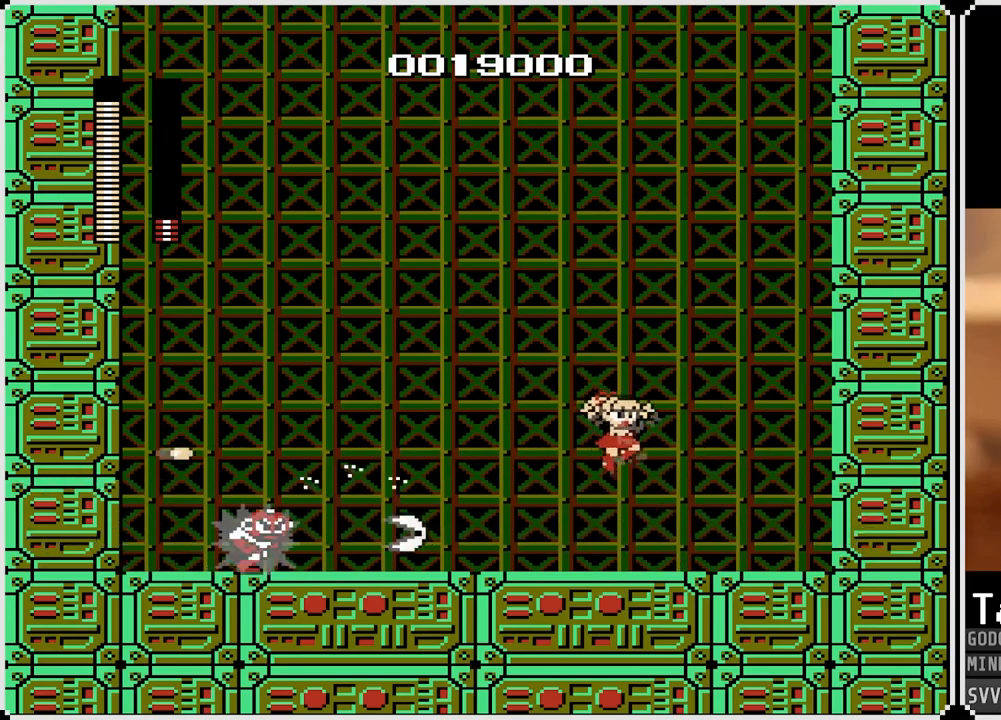
{"buttons": ["DPAD_RIGHT"], "left_stick": "center", "right_stick": "center", "events": [[217, "DPAD_LEFT", "down"], [233, "DPAD_RIGHT", "up"], [300, "SQUARE", "down"], [383, "DPAD_LEFT", "up"], [400, "SQUARE", "up"], [417, "DPAD_RIGHT", "down"]]}
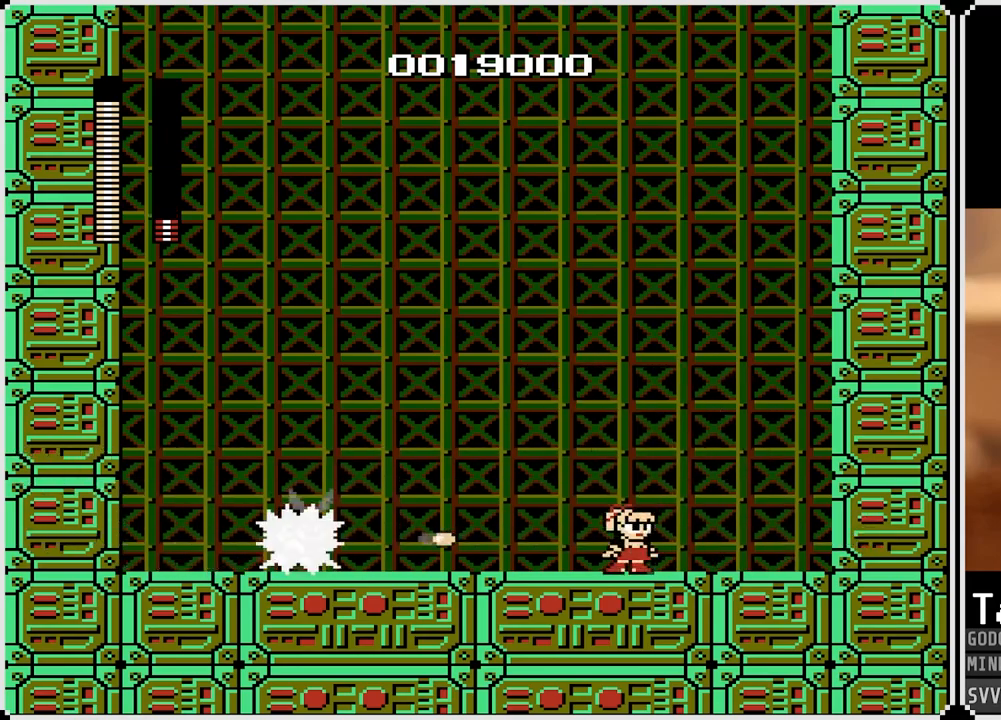
{"buttons": ["DPAD_LEFT"], "left_stick": "center", "right_stick": "center", "events": [[400, "DPAD_RIGHT", "up"], [433, "DPAD_LEFT", "down"]]}
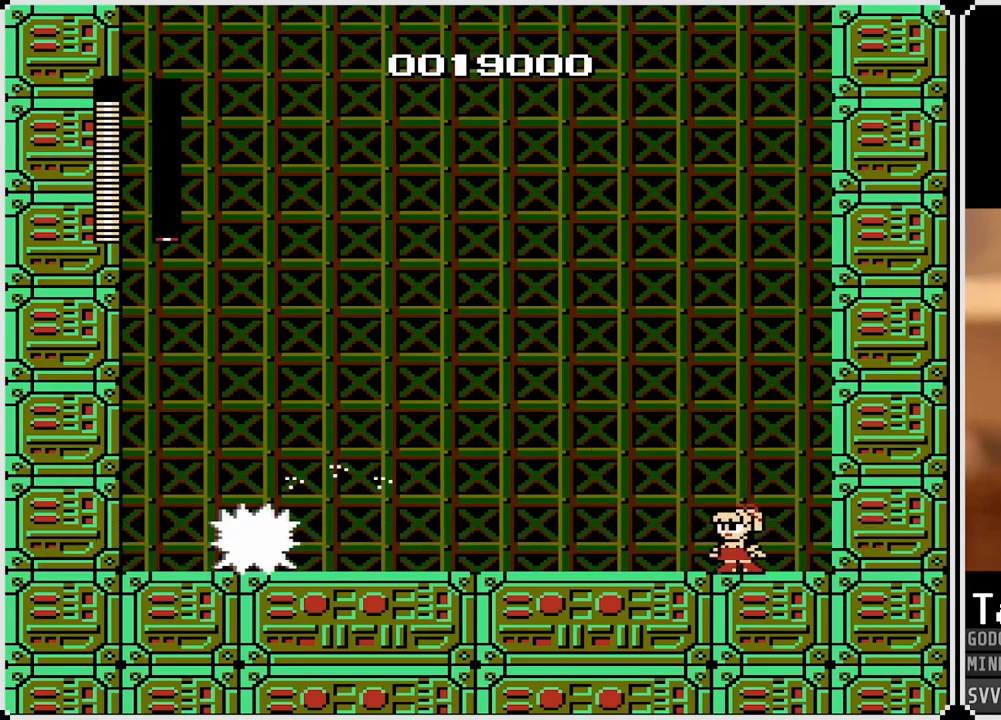
{"buttons": ["SQUARE"], "left_stick": "center", "right_stick": "center", "events": [[33, "CROSS", "down"], [83, "CROSS", "up"], [150, "DPAD_LEFT", "up"], [450, "SQUARE", "down"]]}
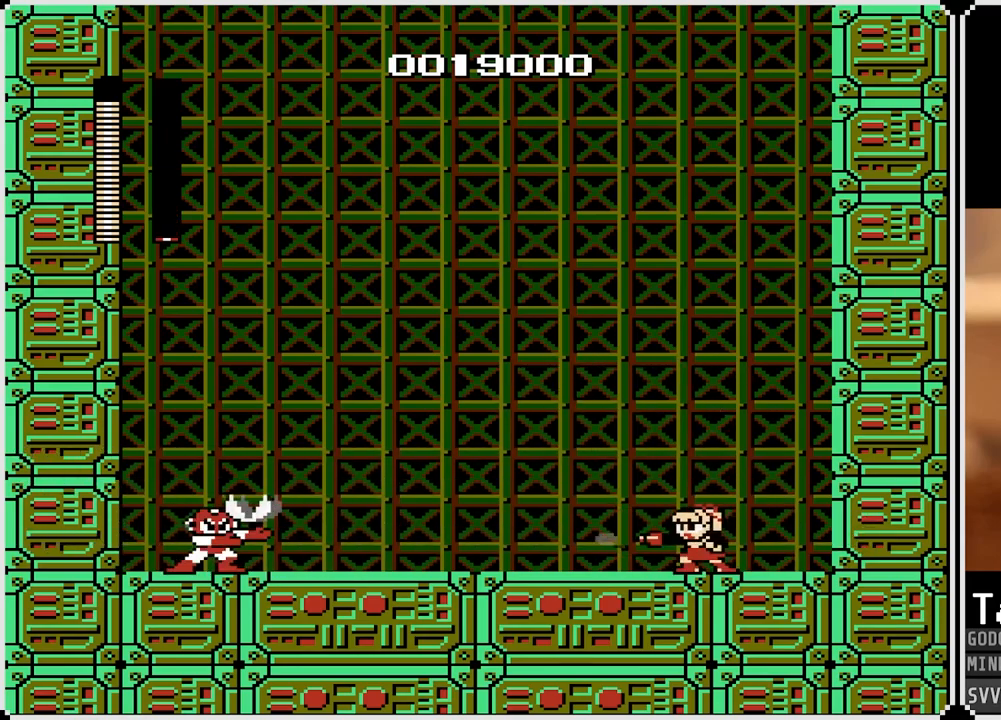
{"buttons": ["CROSS", "DPAD_LEFT"], "left_stick": "center", "right_stick": "center", "events": [[67, "SQUARE", "up"], [333, "CROSS", "down"], [383, "DPAD_LEFT", "down"]]}
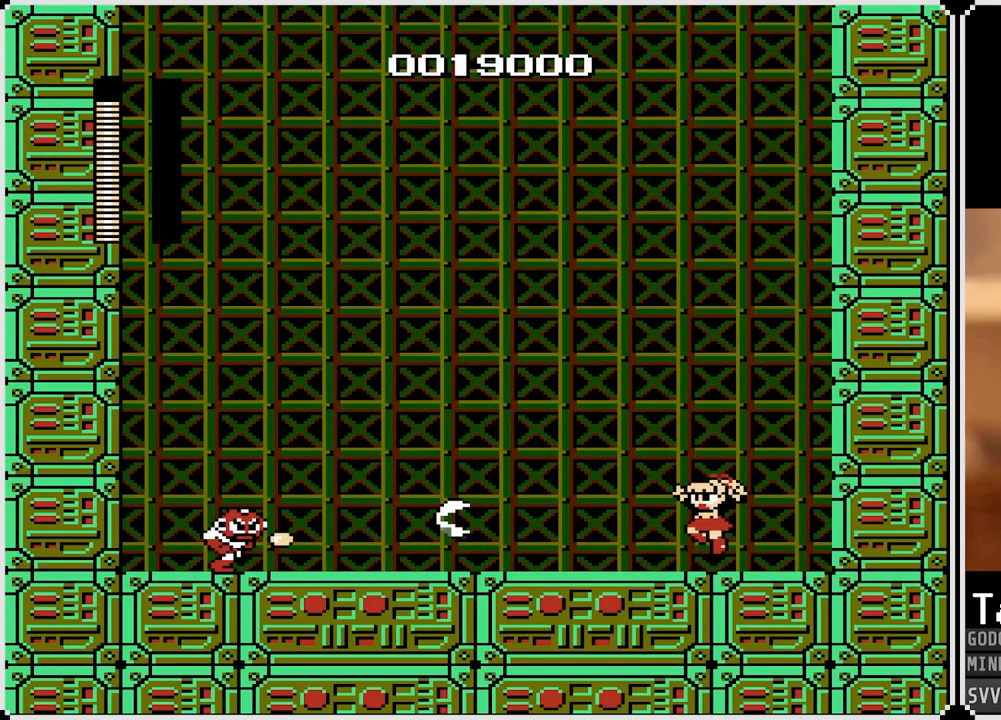
{"buttons": ["CROSS", "DPAD_LEFT"], "left_stick": "center", "right_stick": "center", "events": []}
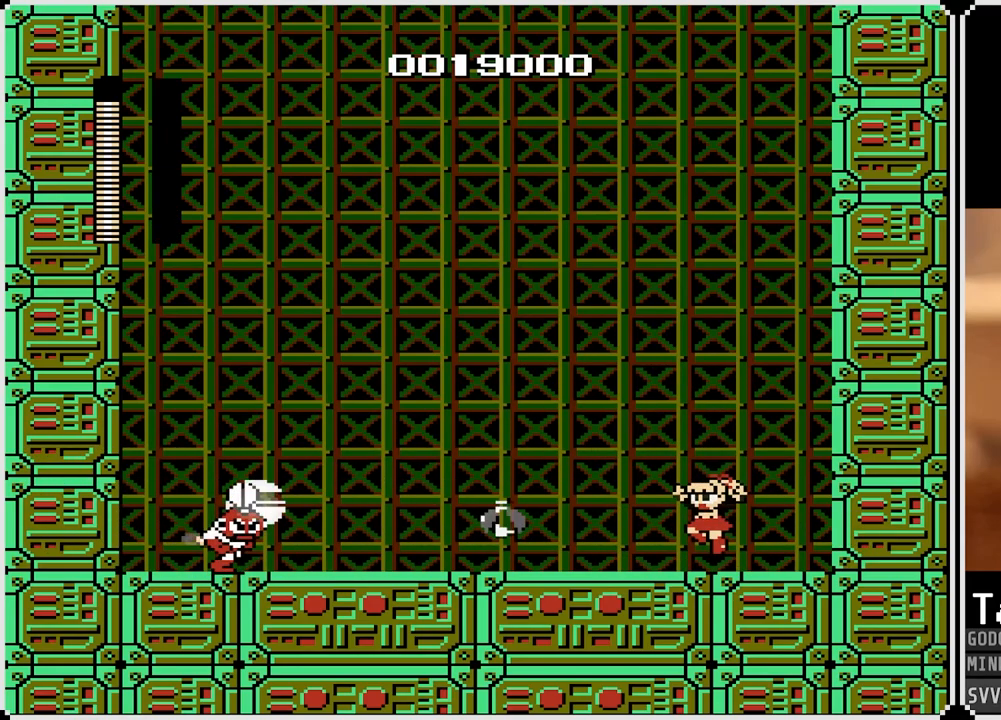
{"buttons": ["CROSS", "DPAD_LEFT"], "left_stick": "center", "right_stick": "center", "events": []}
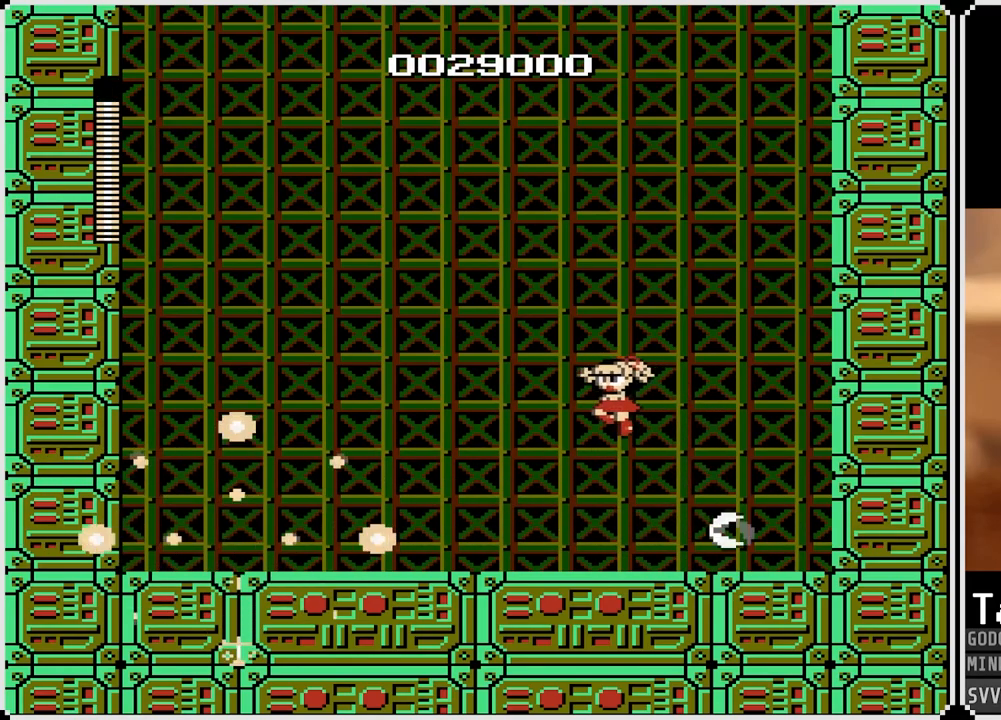
{"buttons": ["DPAD_LEFT"], "left_stick": "center", "right_stick": "center", "events": [[100, "CROSS", "up"], [333, "CROSS", "down"], [433, "CROSS", "up"]]}
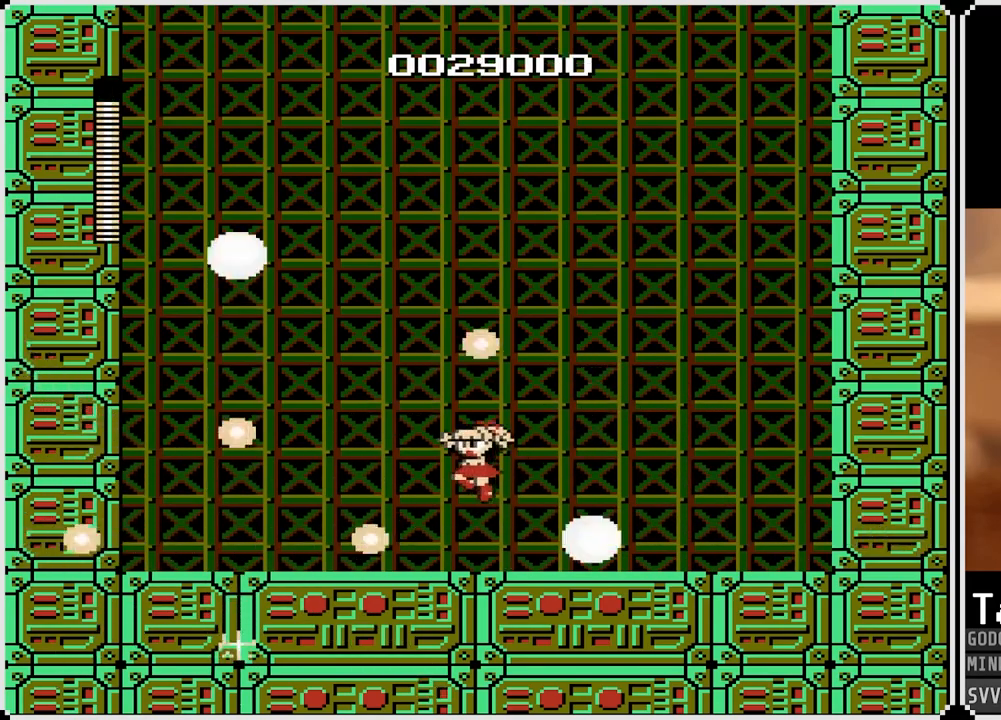
{"buttons": ["CROSS", "DPAD_LEFT"], "left_stick": "center", "right_stick": "center", "events": [[400, "CROSS", "down"]]}
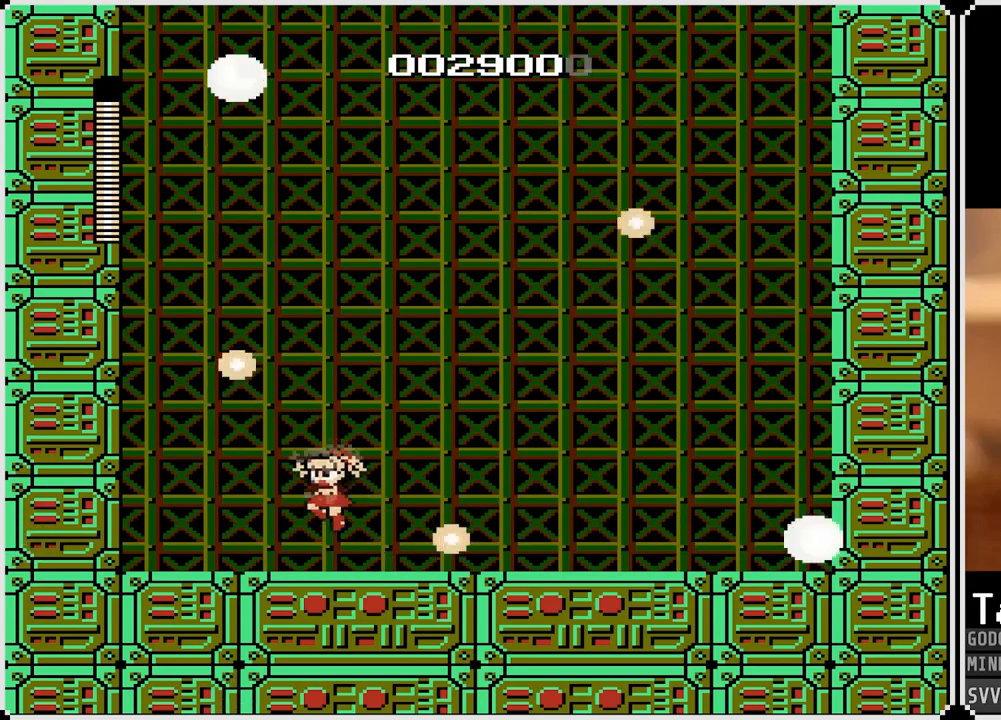
{"buttons": ["DPAD_LEFT"], "left_stick": "center", "right_stick": "center", "events": [[267, "CROSS", "up"]]}
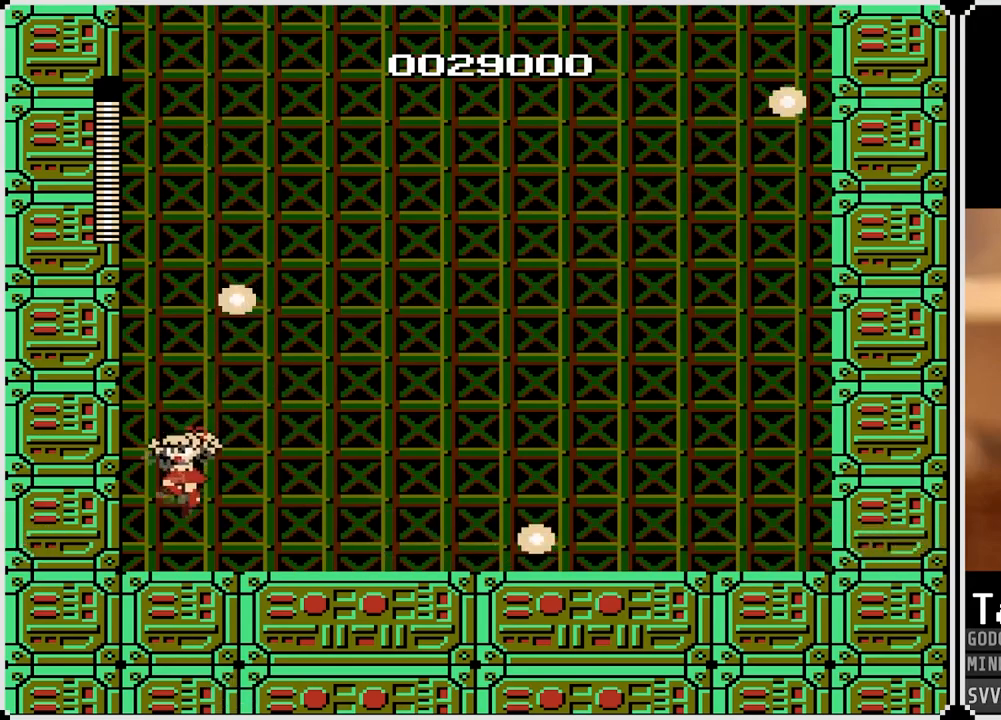
{"buttons": [], "left_stick": "center", "right_stick": "center", "events": [[67, "DPAD_LEFT", "up"], [67, "DPAD_RIGHT", "down"], [267, "DPAD_RIGHT", "up"]]}
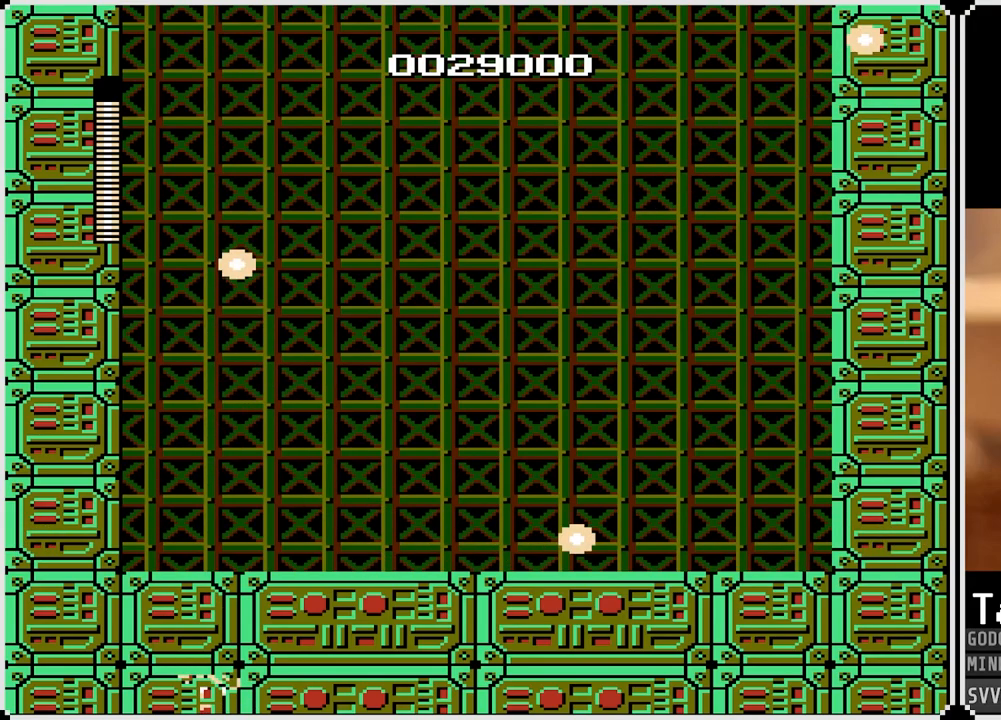
{"buttons": [], "left_stick": "center", "right_stick": "center", "events": []}
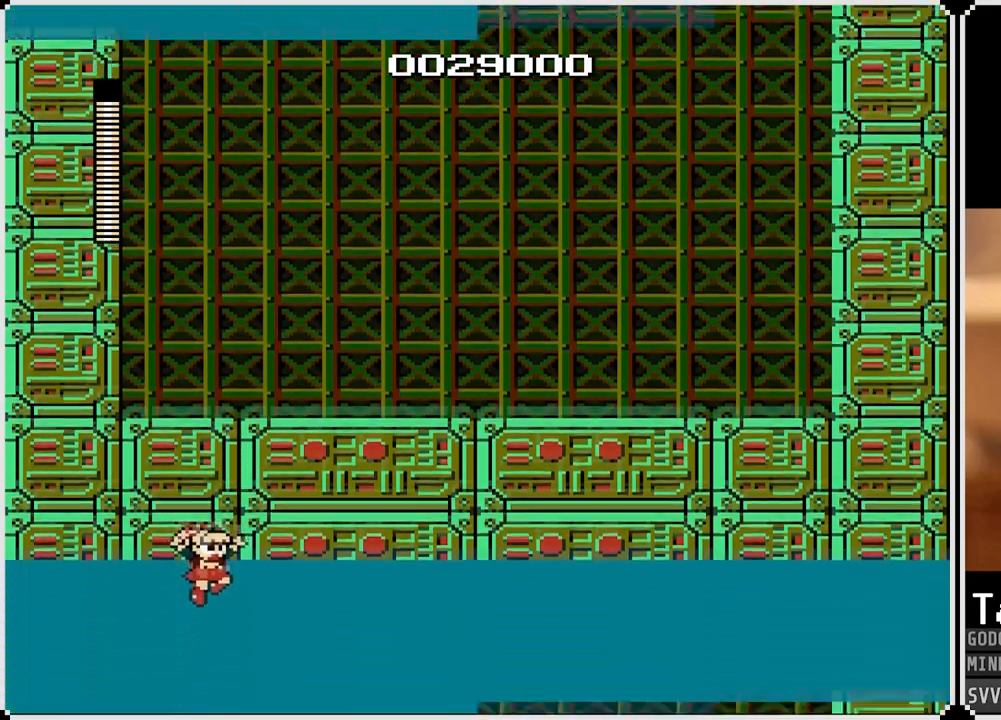
{"buttons": [], "left_stick": "center", "right_stick": "center", "events": []}
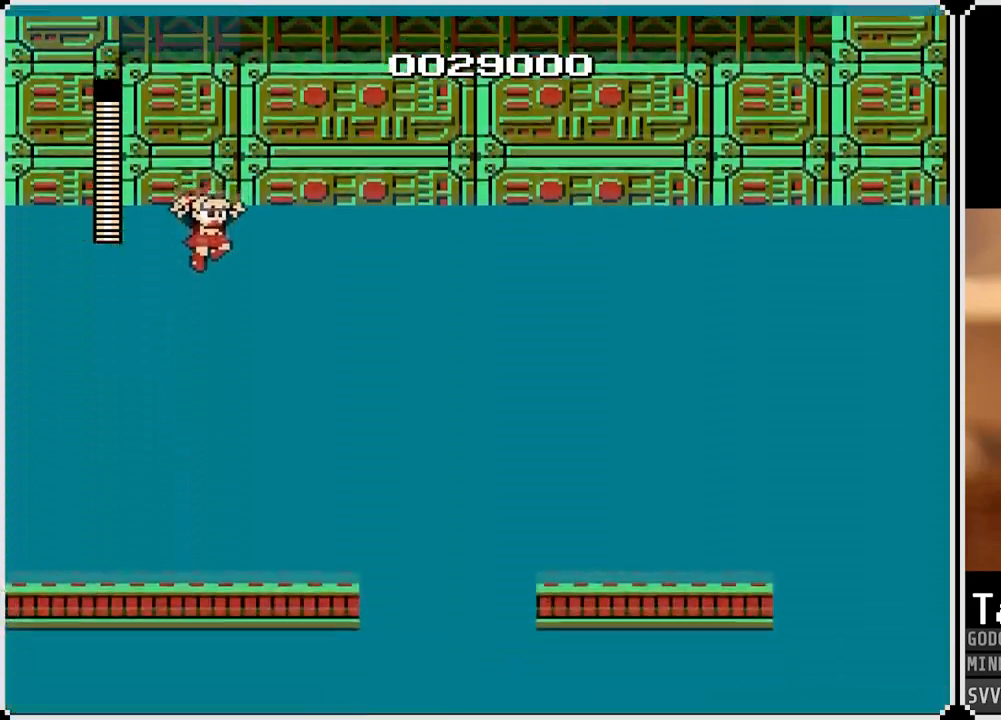
{"buttons": [], "left_stick": "center", "right_stick": "center", "events": []}
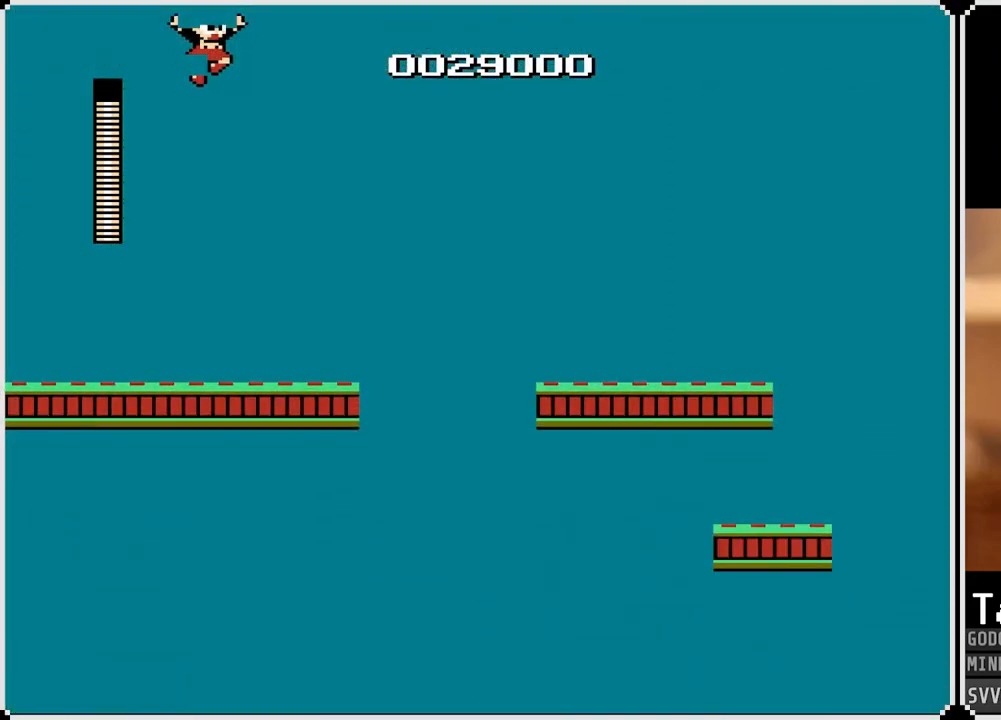
{"buttons": ["DPAD_RIGHT"], "left_stick": "center", "right_stick": "center", "events": [[33, "DPAD_RIGHT", "down"]]}
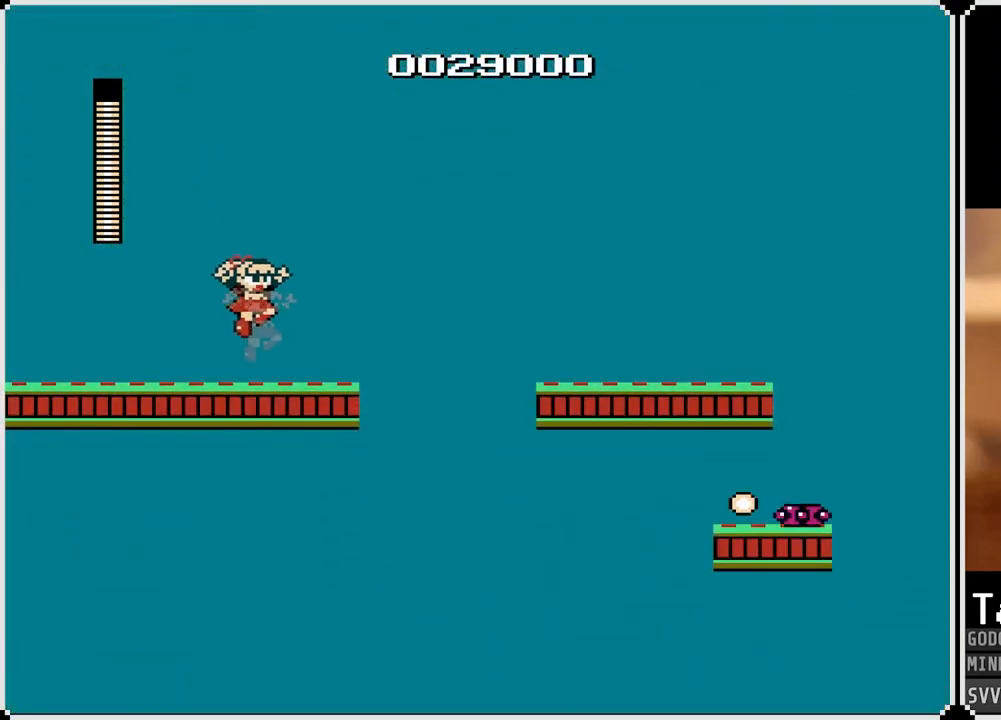
{"buttons": ["CROSS", "DPAD_RIGHT"], "left_stick": "center", "right_stick": "center", "events": [[317, "CROSS", "down"]]}
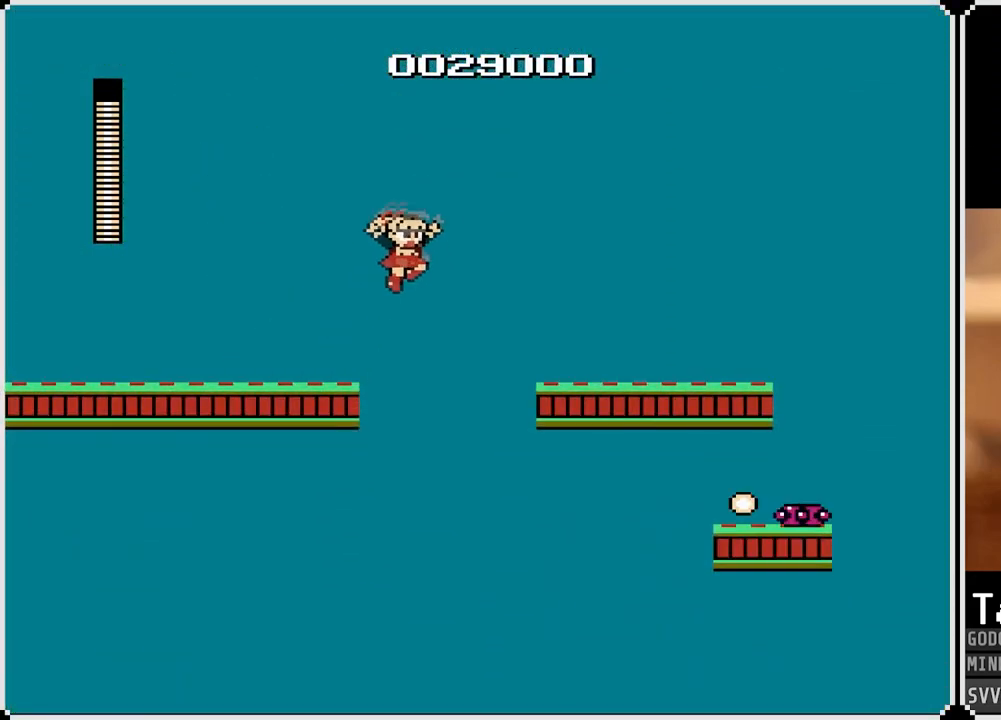
{"buttons": ["DPAD_RIGHT"], "left_stick": "center", "right_stick": "center", "events": [[350, "CROSS", "up"]]}
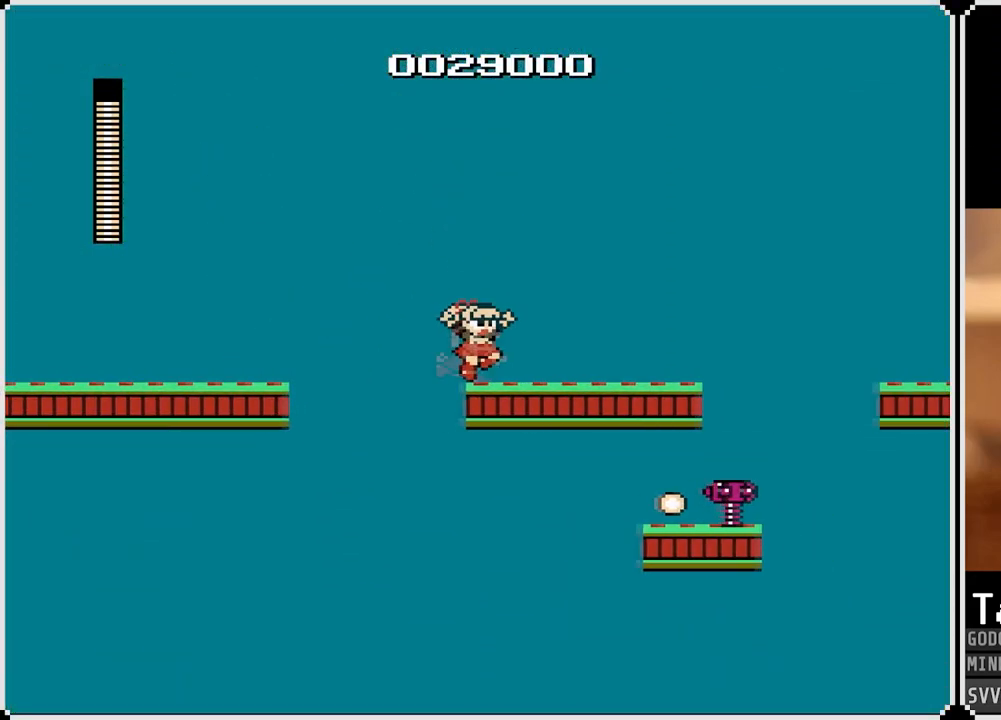
{"buttons": ["CROSS", "DPAD_RIGHT"], "left_stick": "center", "right_stick": "center", "events": [[117, "CROSS", "down"]]}